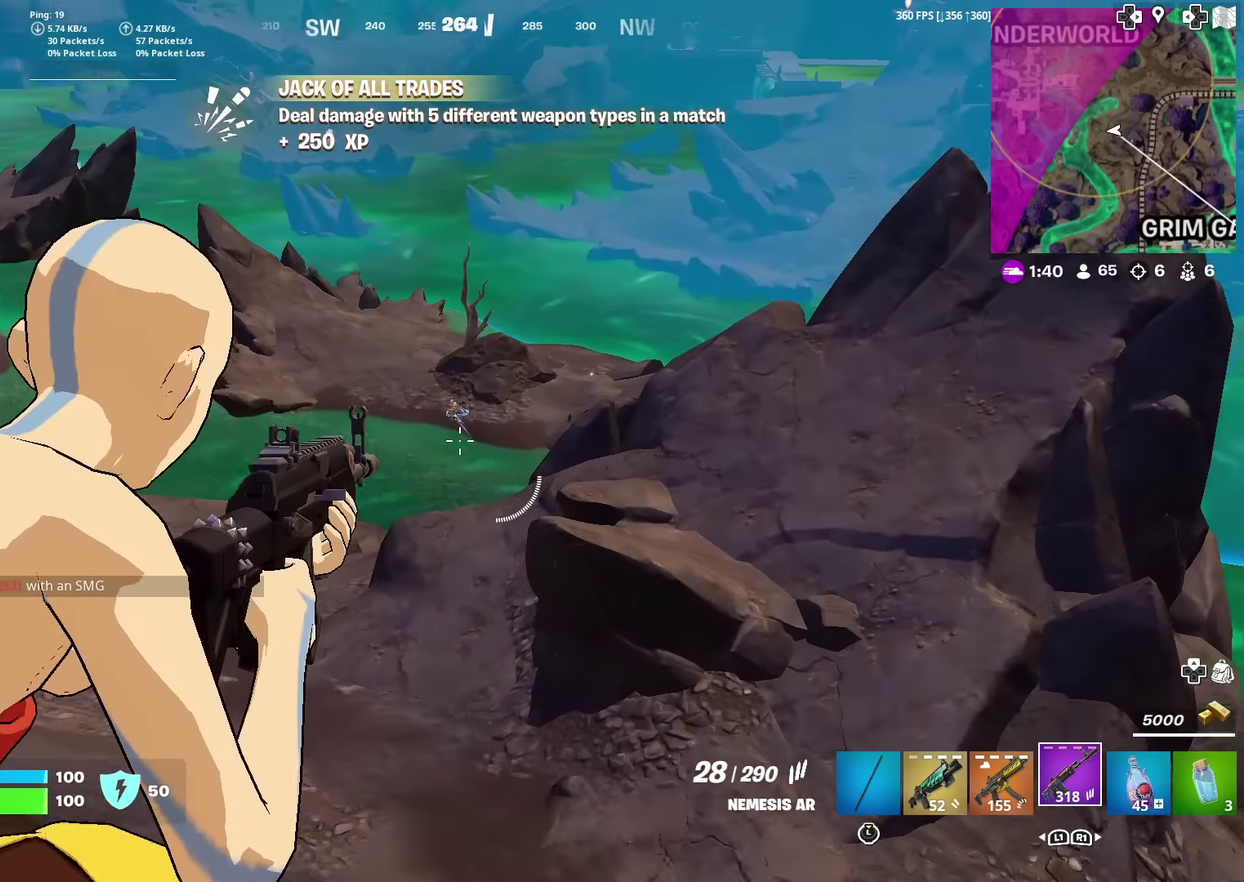
Gameplay with a controller (PlayStation layout); each line is a JSON object with the inputs held at the frame after it (dt_ms = milliseconds from this image to that frame). "events" lists button and stick changes between this image and that frame as [ms after this image, input, new state], when the widget could be followed in between. This document gives stick clicks only as held states, not as events. Not read: TOUCHPAD.
{"dt_ms": 400, "buttons": ["L2", "R2"], "left_stick": "down-right", "right_stick": "center", "events": [[83, "left_stick", "down-right"], [100, "R2", "down"], [150, "right_stick", "center"], [217, "right_stick", "down"], [284, "right_stick", "up-left"], [384, "right_stick", "center"]]}
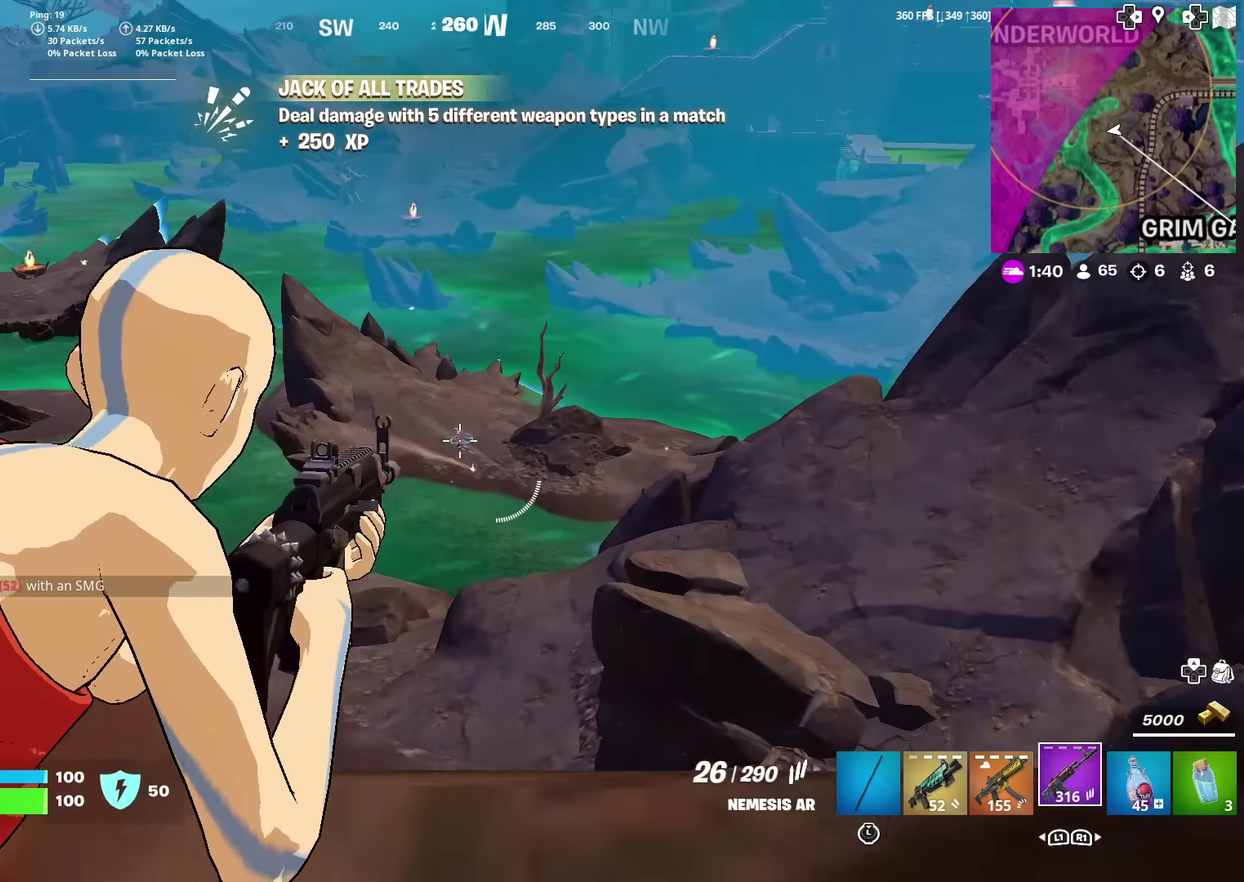
{"dt_ms": 601, "buttons": [], "left_stick": "up-left", "right_stick": "center", "events": [[51, "left_stick", "right"], [117, "left_stick", "center"], [117, "right_stick", "left"], [184, "right_stick", "up-left"], [201, "left_stick", "up"], [267, "left_stick", "center"], [267, "right_stick", "down-left"], [334, "right_stick", "left"], [367, "L2", "up"], [367, "R2", "up"], [401, "left_stick", "up-left"], [584, "right_stick", "center"]]}
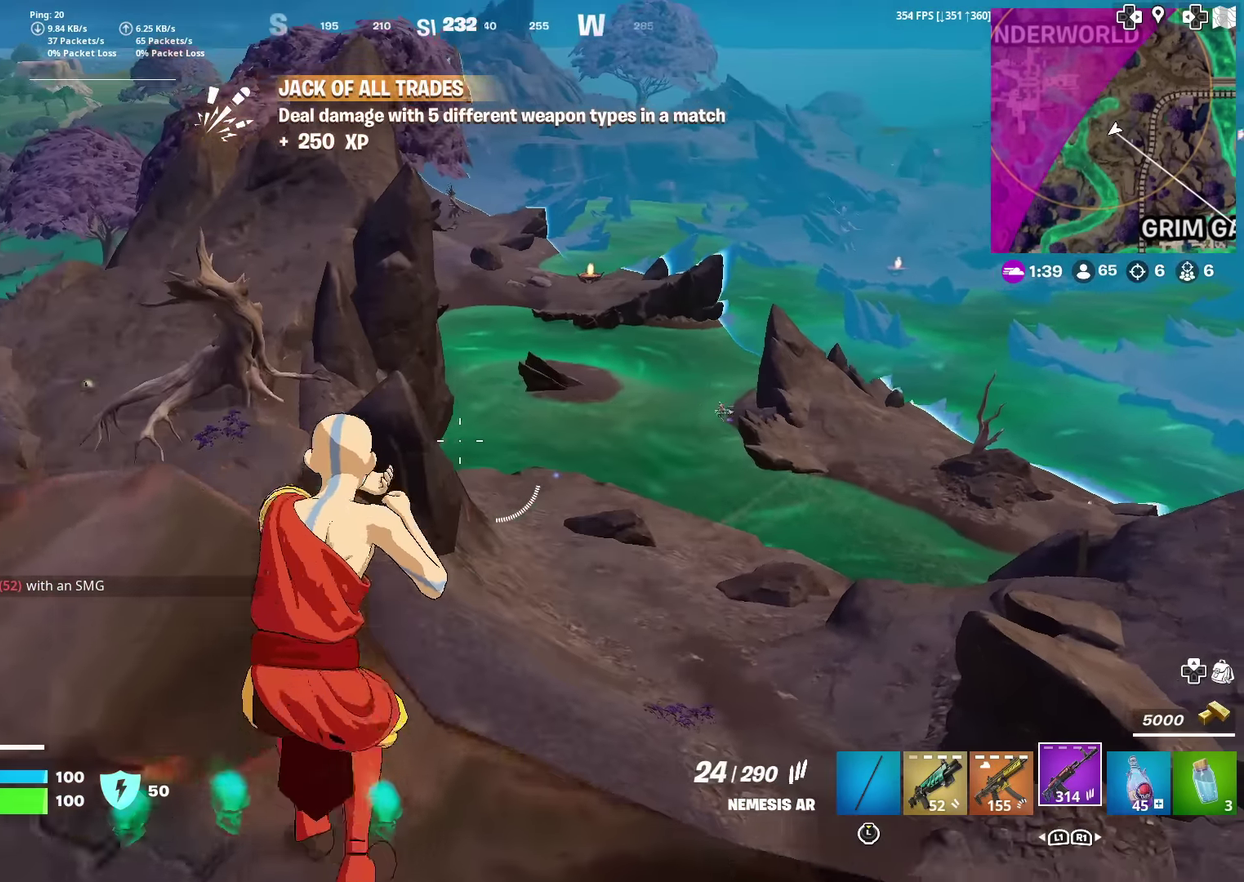
{"dt_ms": 400, "buttons": [], "left_stick": "up", "right_stick": "center"}
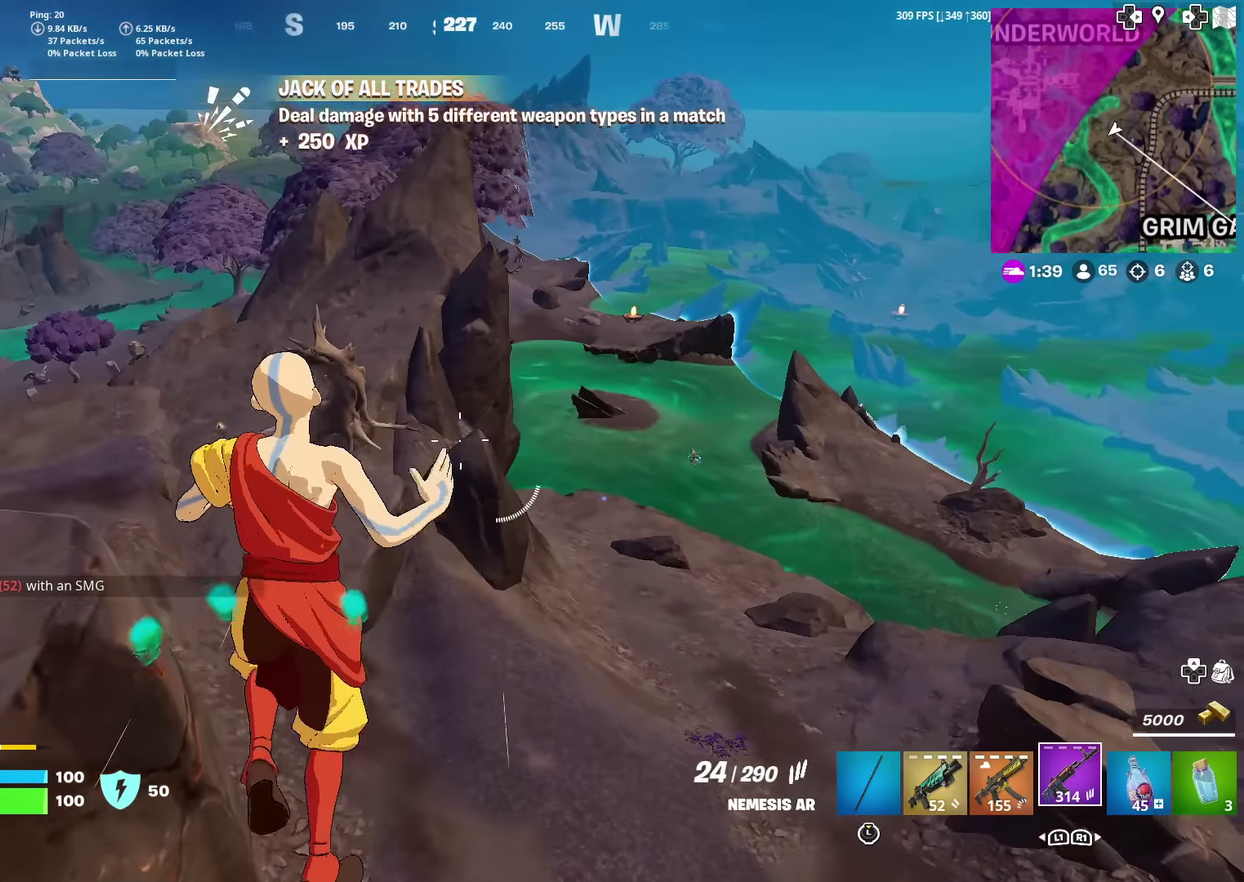
{"dt_ms": 601, "buttons": [], "left_stick": "up-left", "right_stick": "center"}
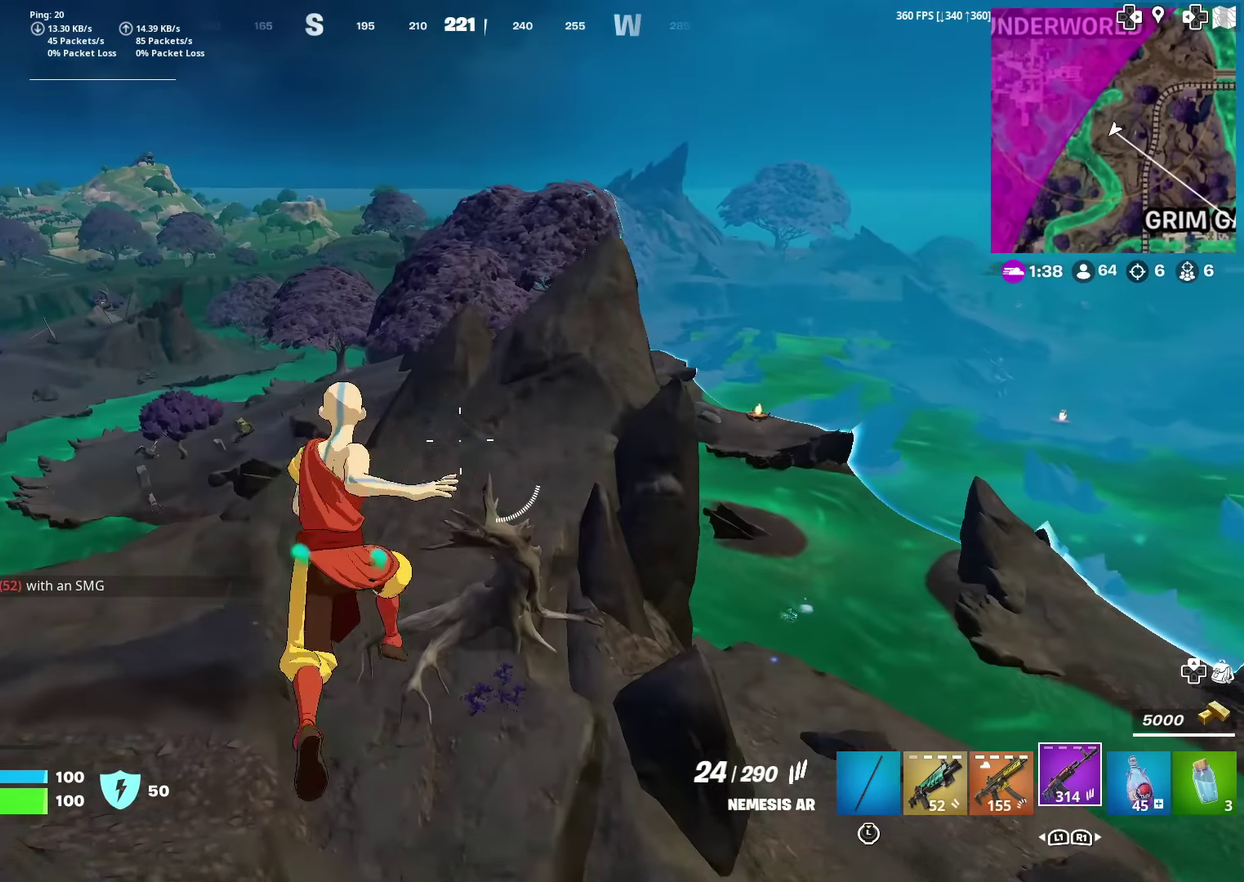
{"dt_ms": 400, "buttons": [], "left_stick": "up", "right_stick": "down-left"}
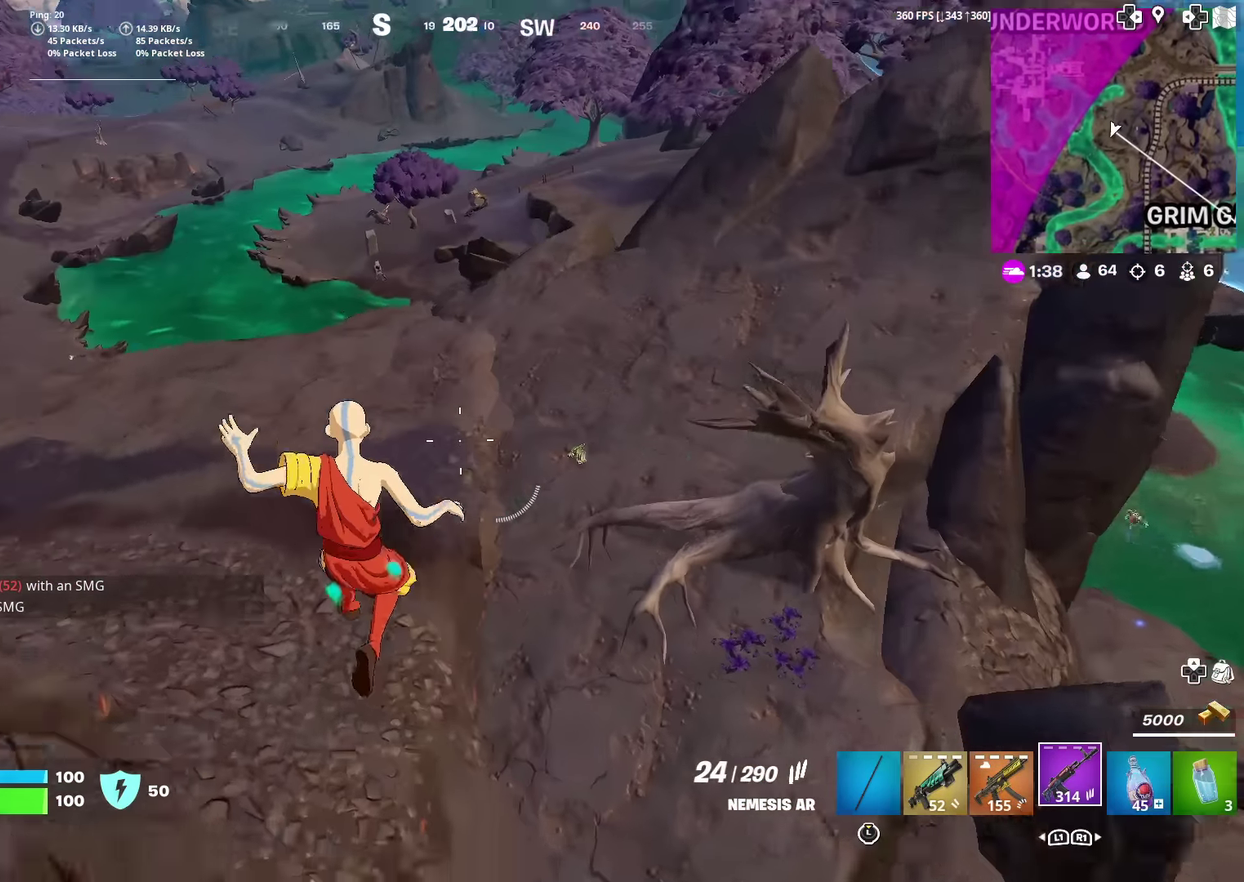
{"dt_ms": 601, "buttons": [], "left_stick": "up", "right_stick": "center", "events": [[17, "right_stick", "center"], [501, "right_stick", "up-right"], [551, "right_stick", "center"]]}
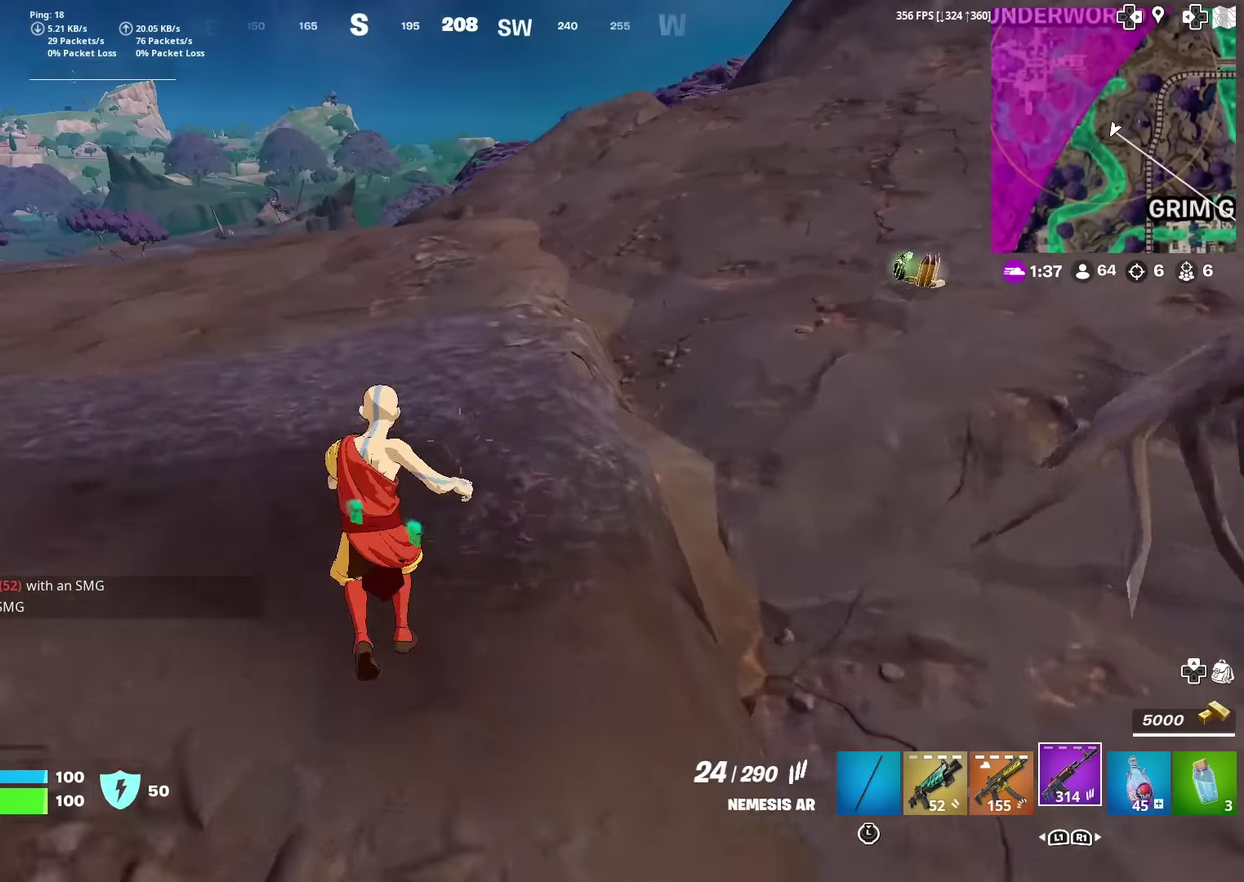
{"dt_ms": 400, "buttons": [], "left_stick": "up", "right_stick": "center", "events": []}
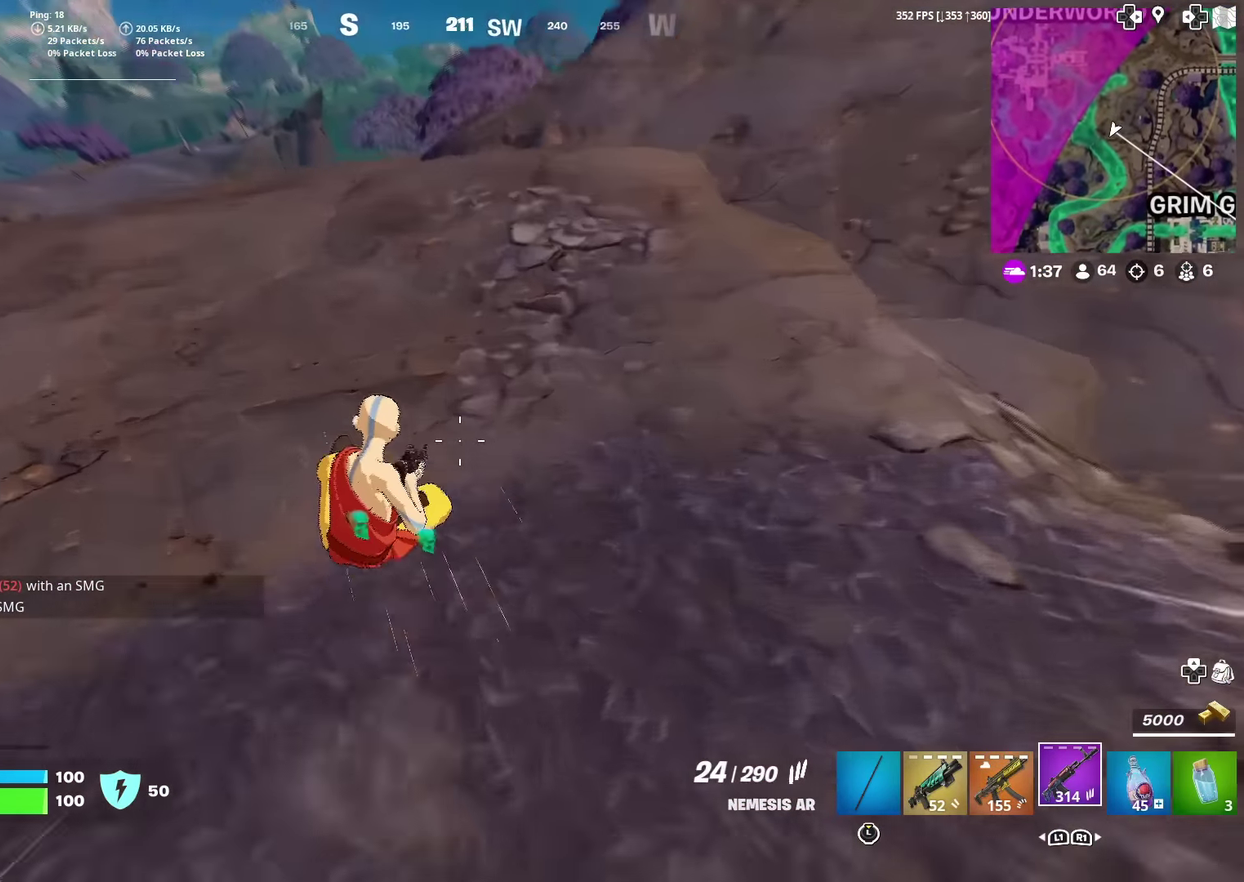
{"dt_ms": 601, "buttons": [], "left_stick": "up", "right_stick": "center", "events": [[418, "CROSS", "down"], [434, "right_stick", "down-right"], [517, "CROSS", "up"], [517, "right_stick", "center"]]}
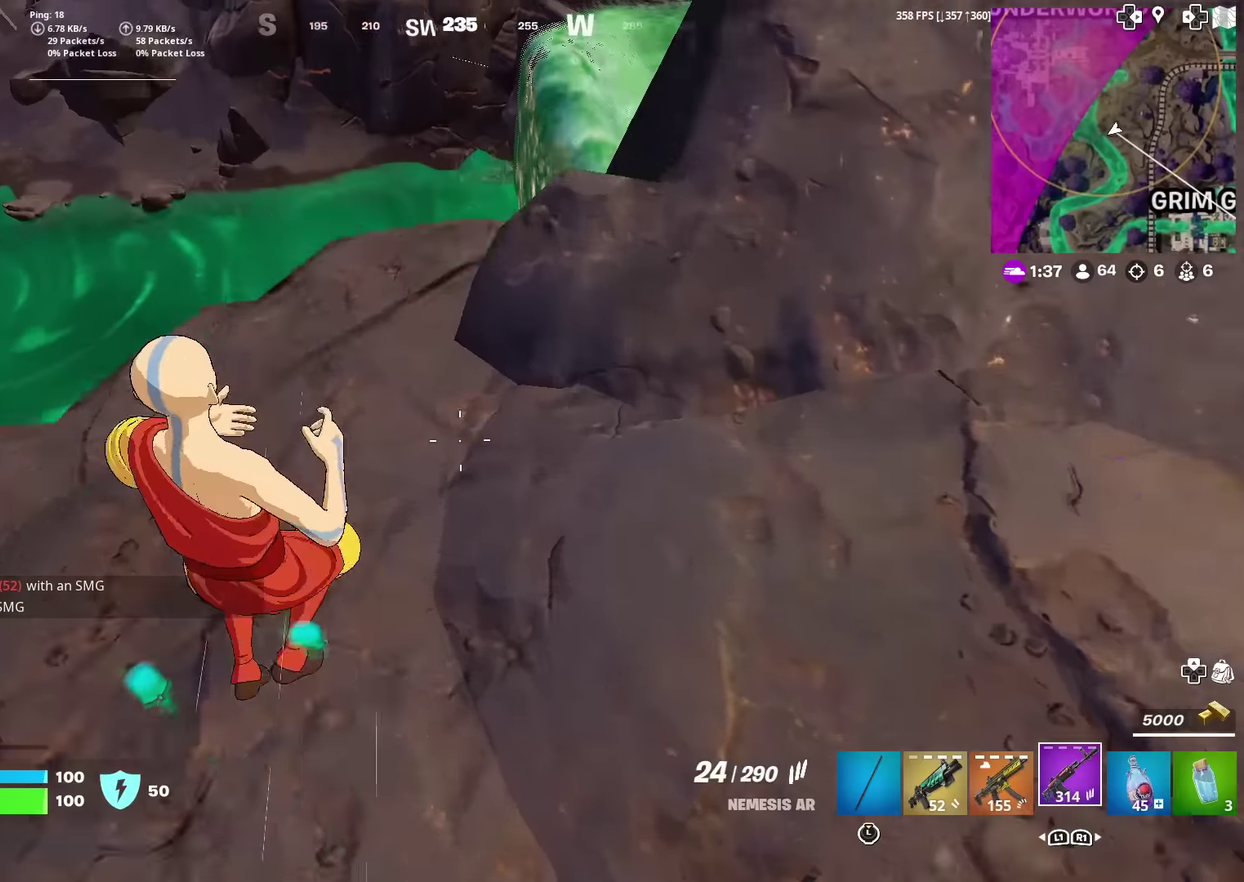
{"dt_ms": 400, "buttons": [], "left_stick": "up-left", "right_stick": "center", "events": [[117, "right_stick", "up-right"], [167, "right_stick", "center"], [317, "left_stick", "up-left"]]}
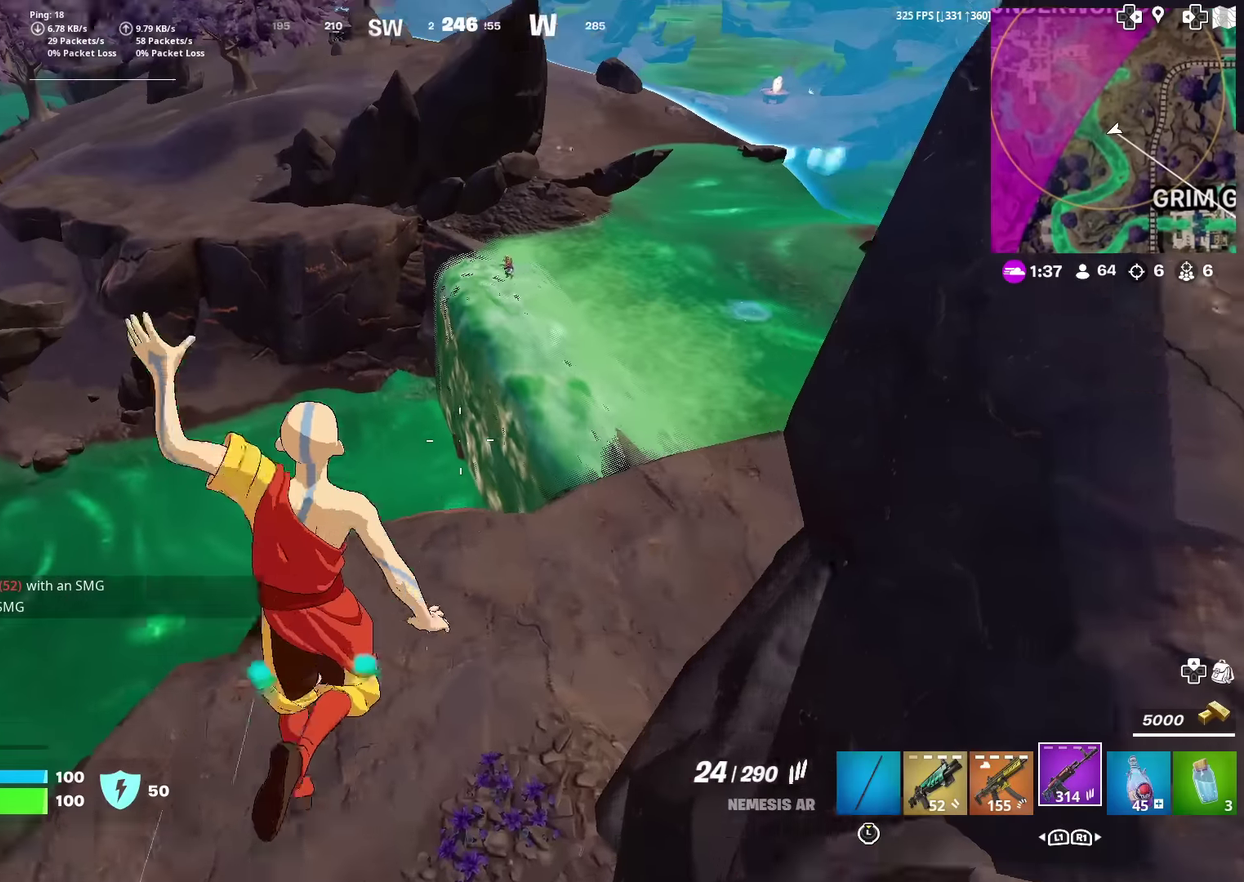
{"dt_ms": 601, "buttons": [], "left_stick": "up-left", "right_stick": "center", "events": [[284, "CROSS", "down"], [434, "CROSS", "up"]]}
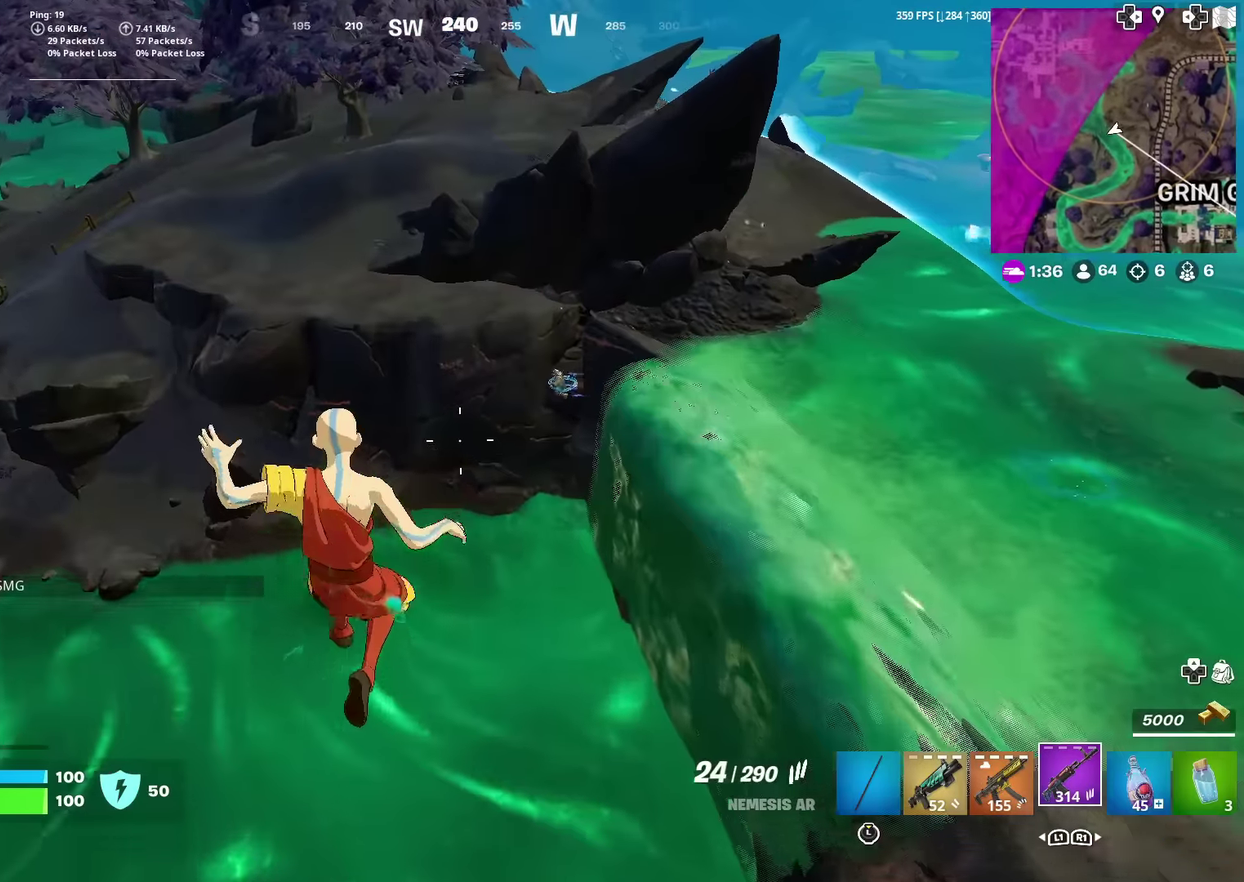
{"dt_ms": 300, "buttons": [], "left_stick": "up-left", "right_stick": "center", "events": []}
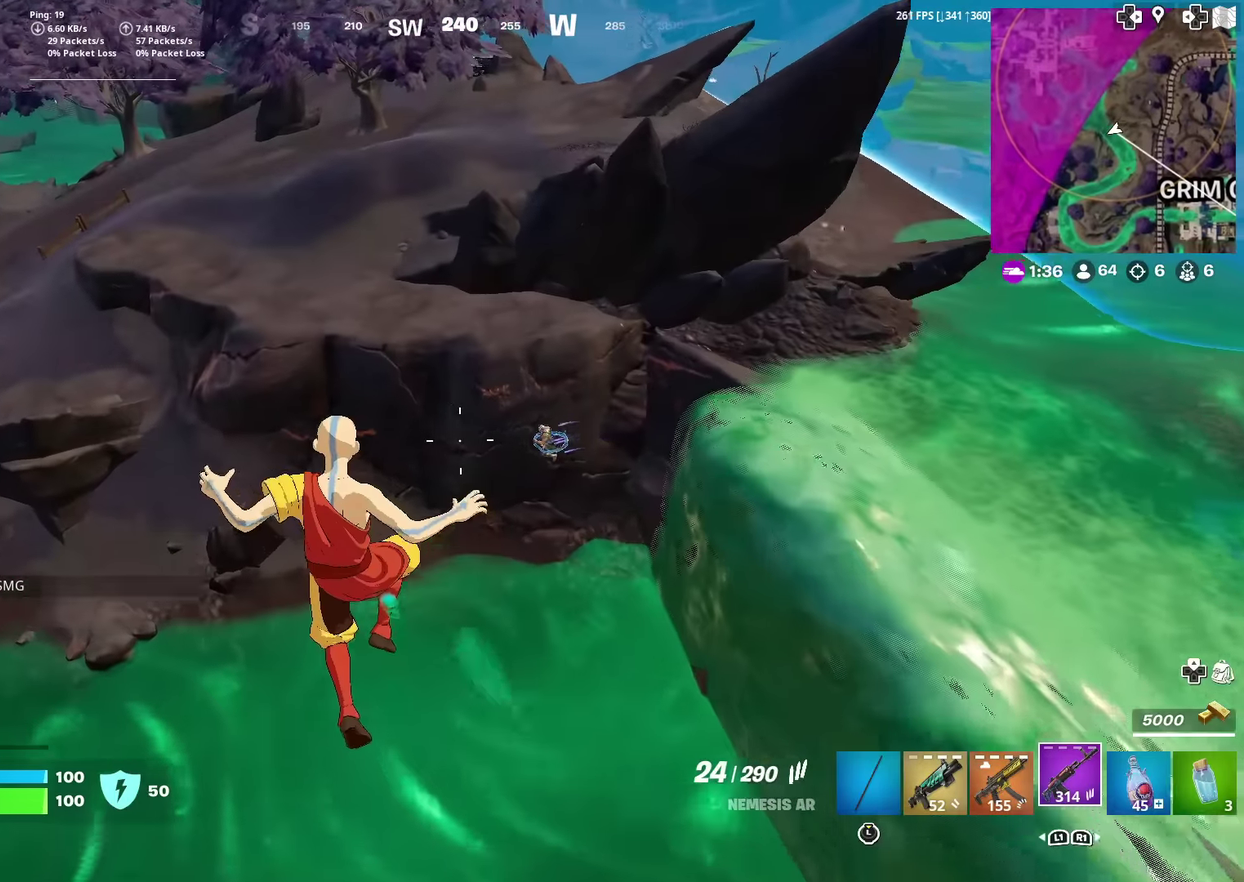
{"dt_ms": 701, "buttons": ["CROSS"], "left_stick": "up-left", "right_stick": "center", "events": [[350, "right_stick", "down-left"], [400, "right_stick", "left"], [601, "right_stick", "center"], [667, "CROSS", "down"]]}
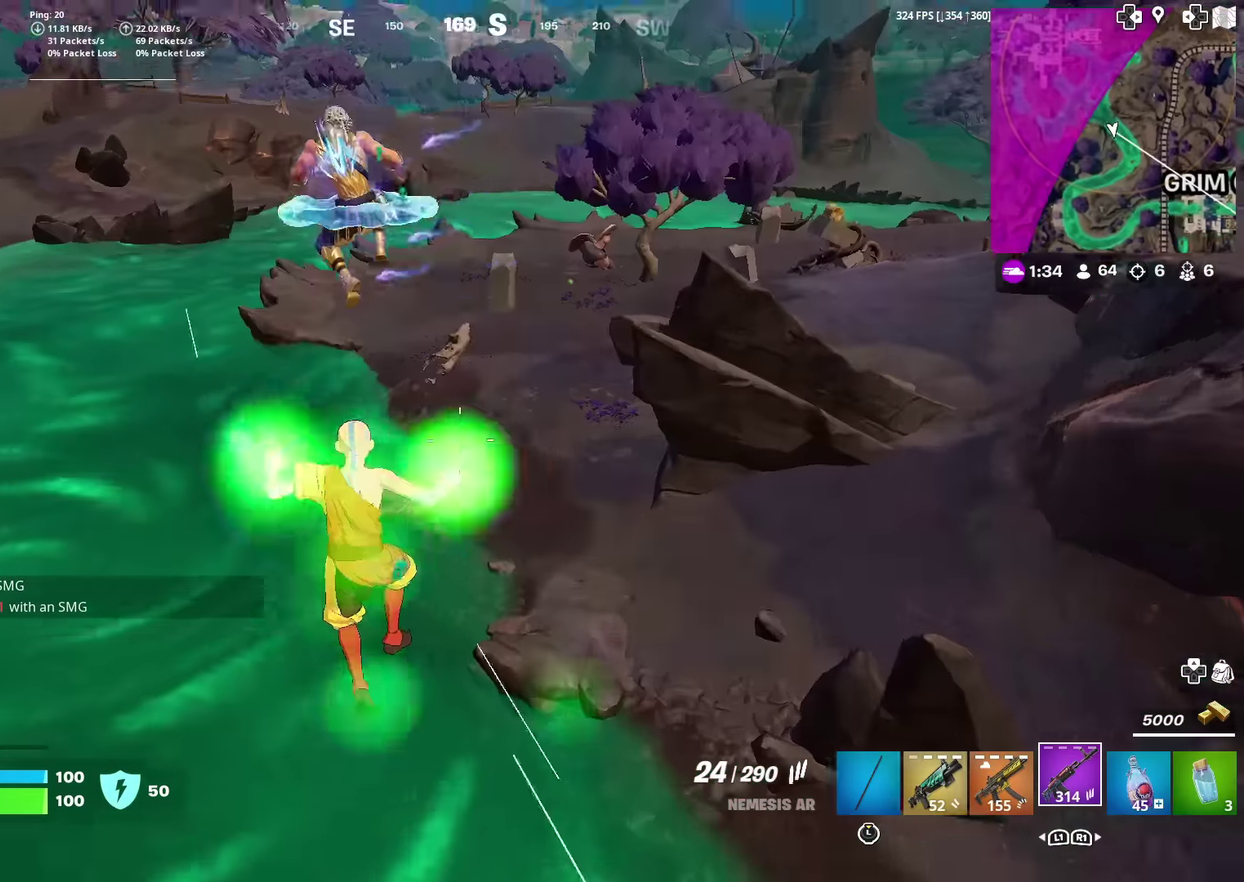
{"dt_ms": 300, "buttons": [], "left_stick": "up", "right_stick": "center", "events": [[50, "right_stick", "up-left"], [100, "right_stick", "left"], [117, "left_stick", "up"], [133, "CROSS", "up"], [150, "right_stick", "center"]]}
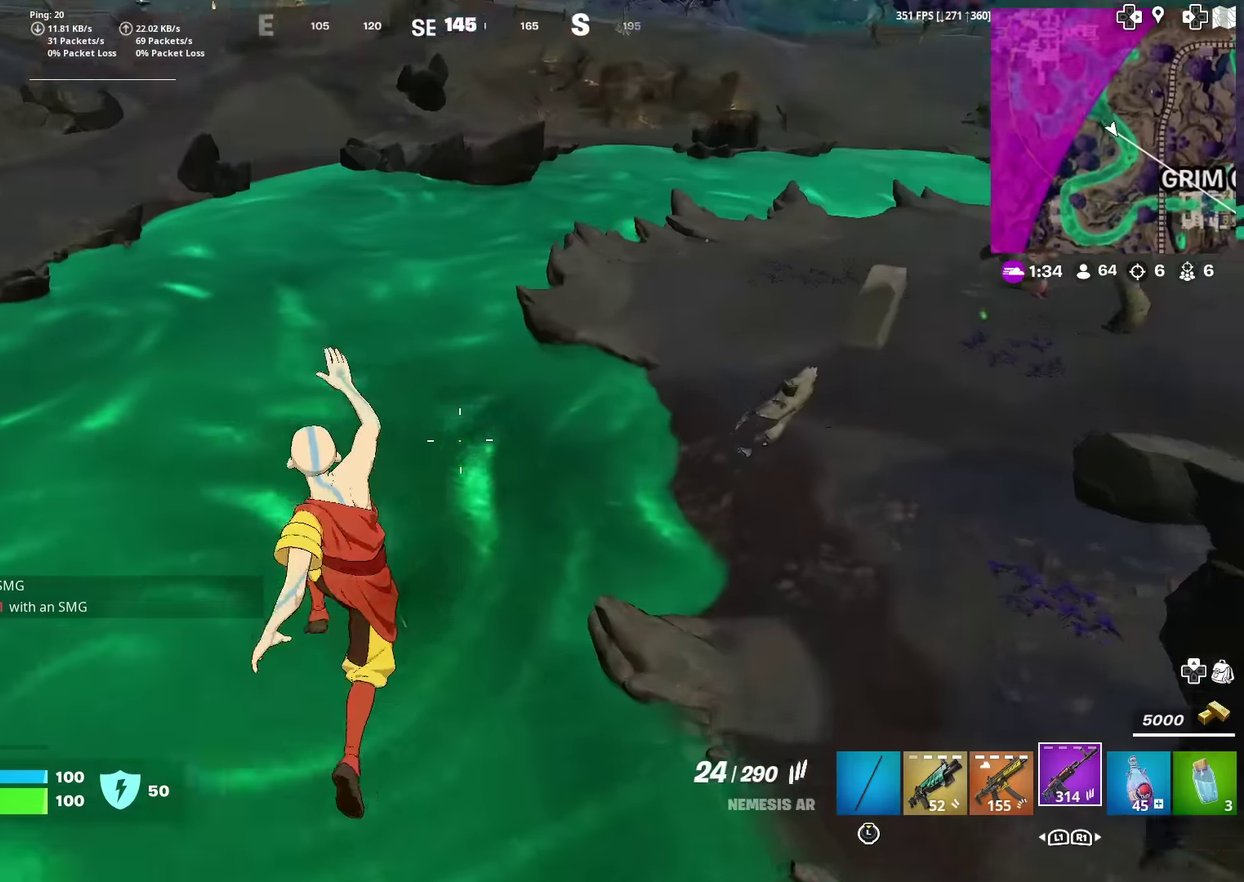
{"dt_ms": 901, "buttons": [], "left_stick": "down-right", "right_stick": "left", "events": [[184, "left_stick", "up-right"], [217, "right_stick", "left"], [350, "left_stick", "down-right"], [467, "left_stick", "down"], [517, "right_stick", "up-left"], [567, "right_stick", "center"], [701, "right_stick", "up-right"], [818, "left_stick", "down-right"], [884, "right_stick", "left"]]}
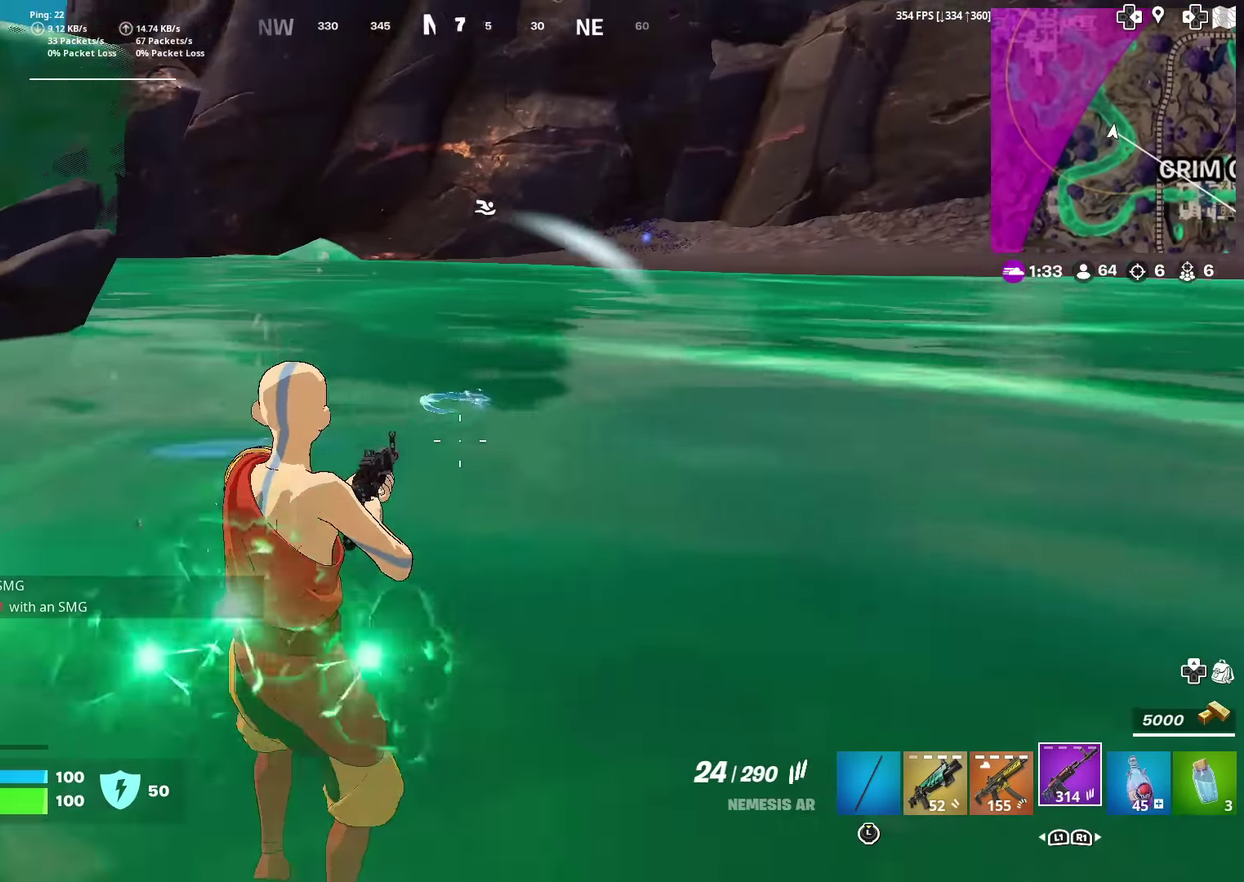
{"dt_ms": 300, "buttons": ["R2"], "left_stick": "down-right", "right_stick": "center"}
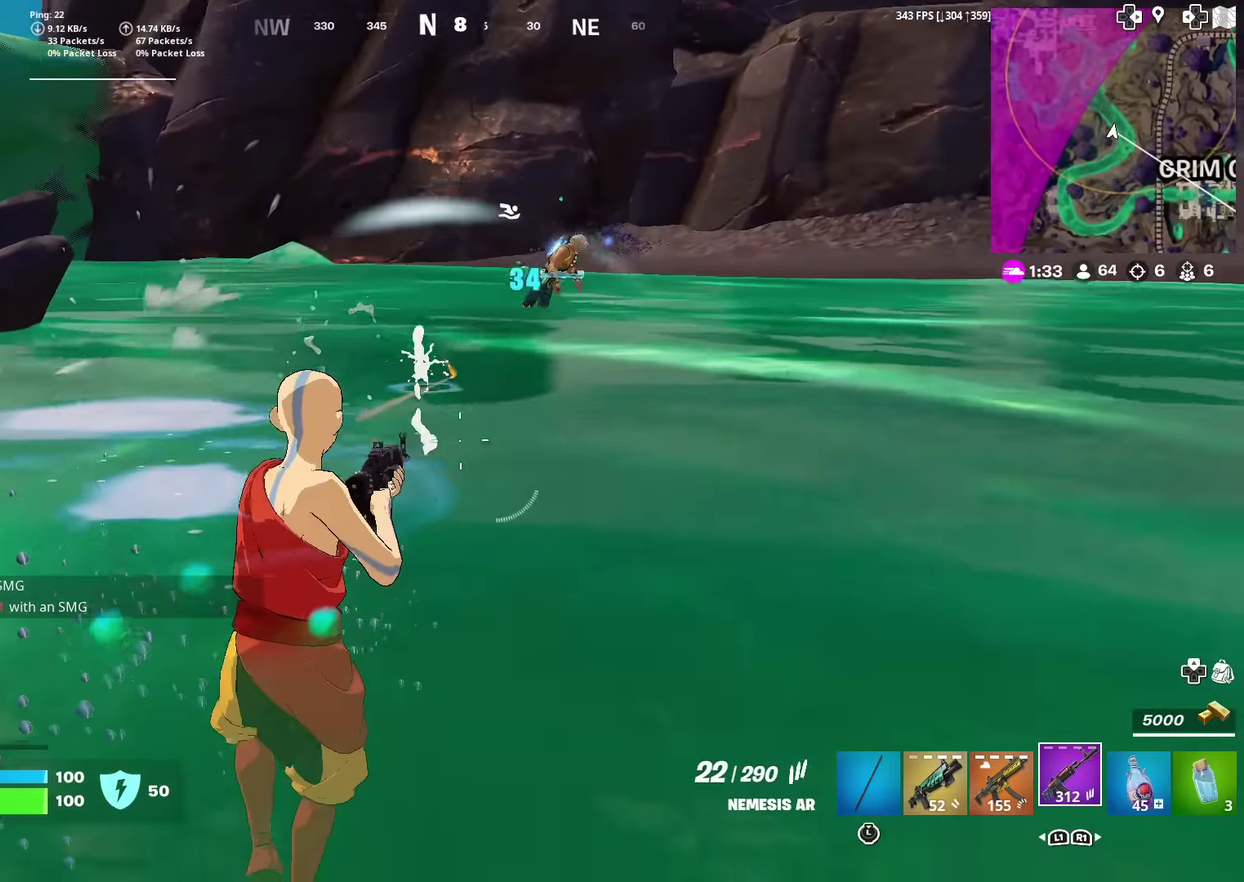
{"dt_ms": 601, "buttons": [], "left_stick": "up-right", "right_stick": "down-right"}
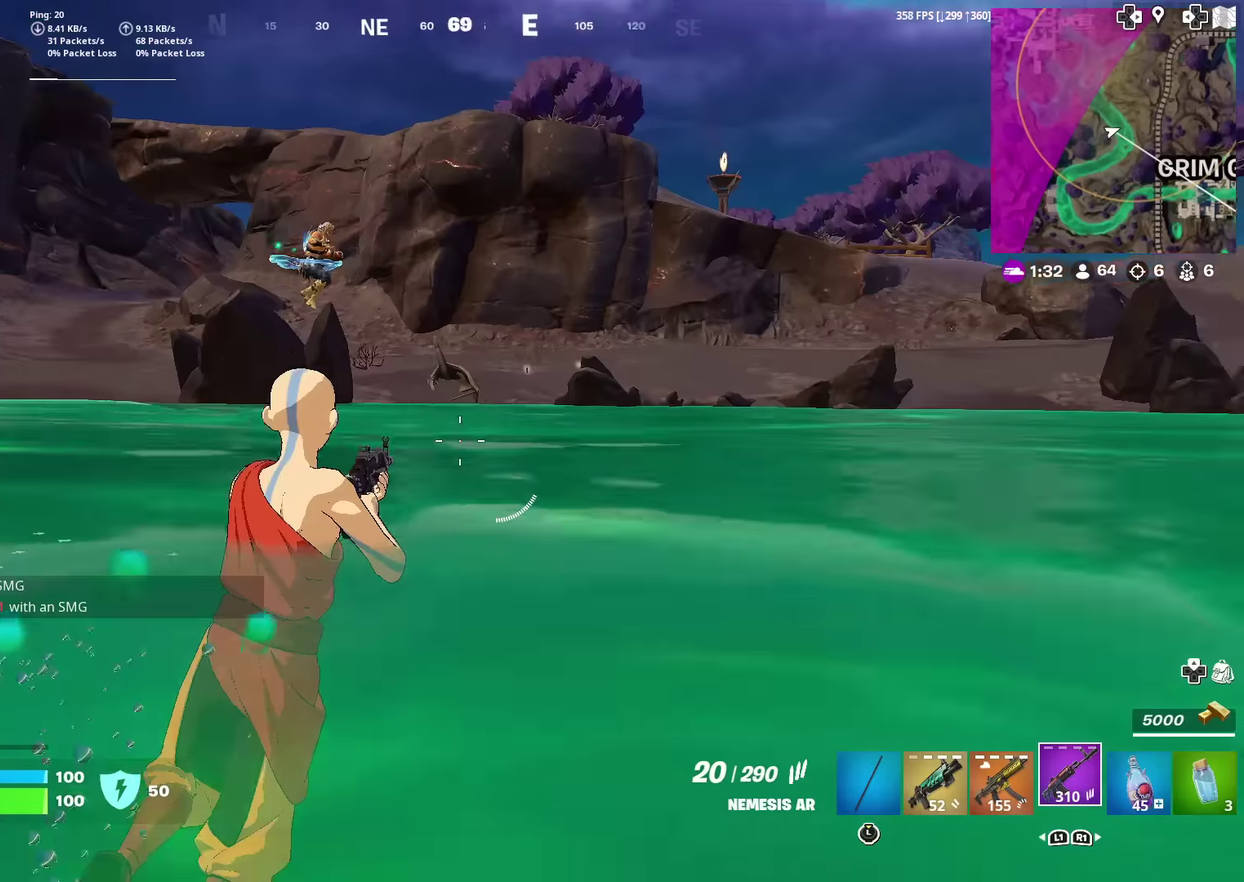
{"dt_ms": 400, "buttons": ["L2", "R2"], "left_stick": "right", "right_stick": "right", "events": [[33, "right_stick", "right"], [83, "L2", "down"], [167, "right_stick", "left"], [233, "left_stick", "right"], [283, "right_stick", "up-right"], [333, "right_stick", "right"], [383, "R2", "down"]]}
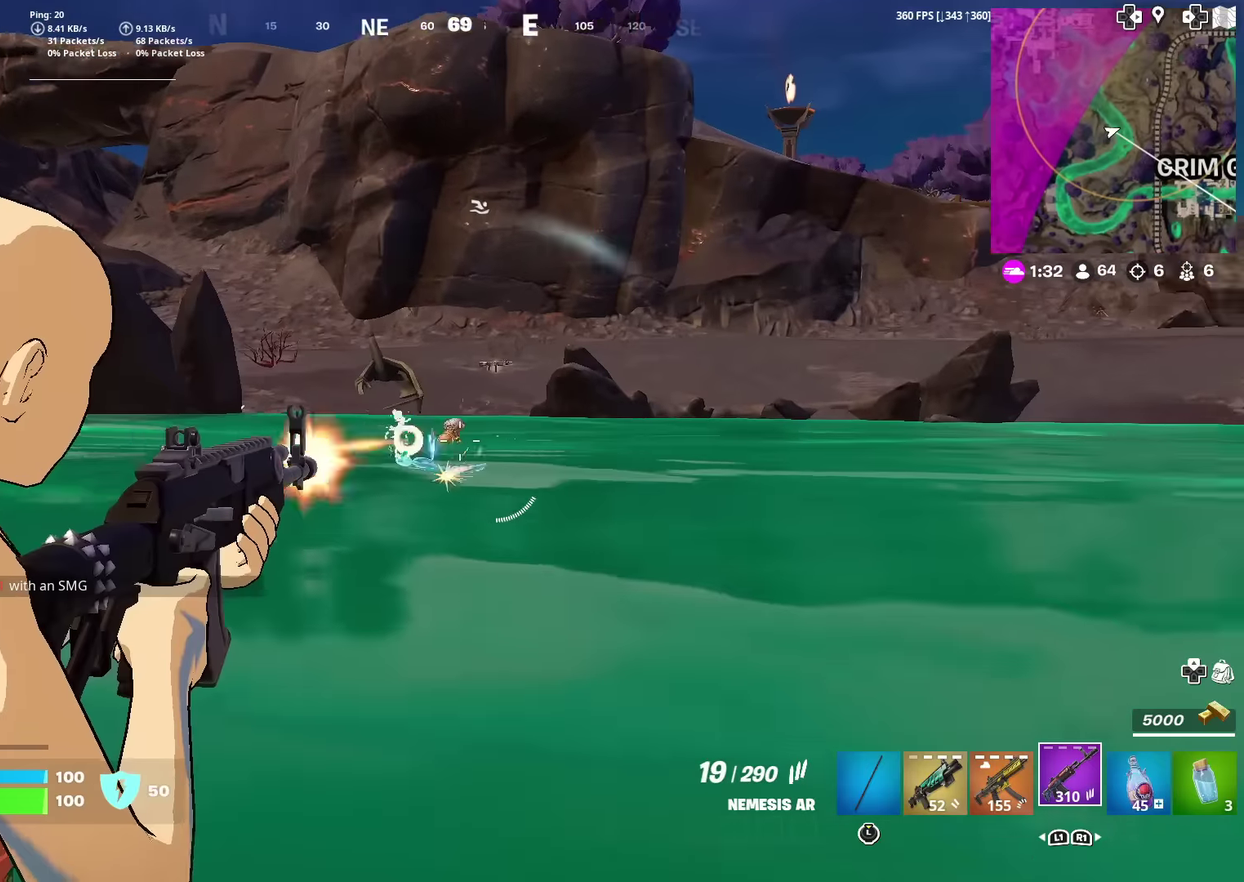
{"dt_ms": 601, "buttons": ["L2", "R2"], "left_stick": "right", "right_stick": "up-right", "events": [[84, "right_stick", "down-left"], [184, "right_stick", "down-right"], [317, "right_stick", "center"], [434, "right_stick", "up-right"]]}
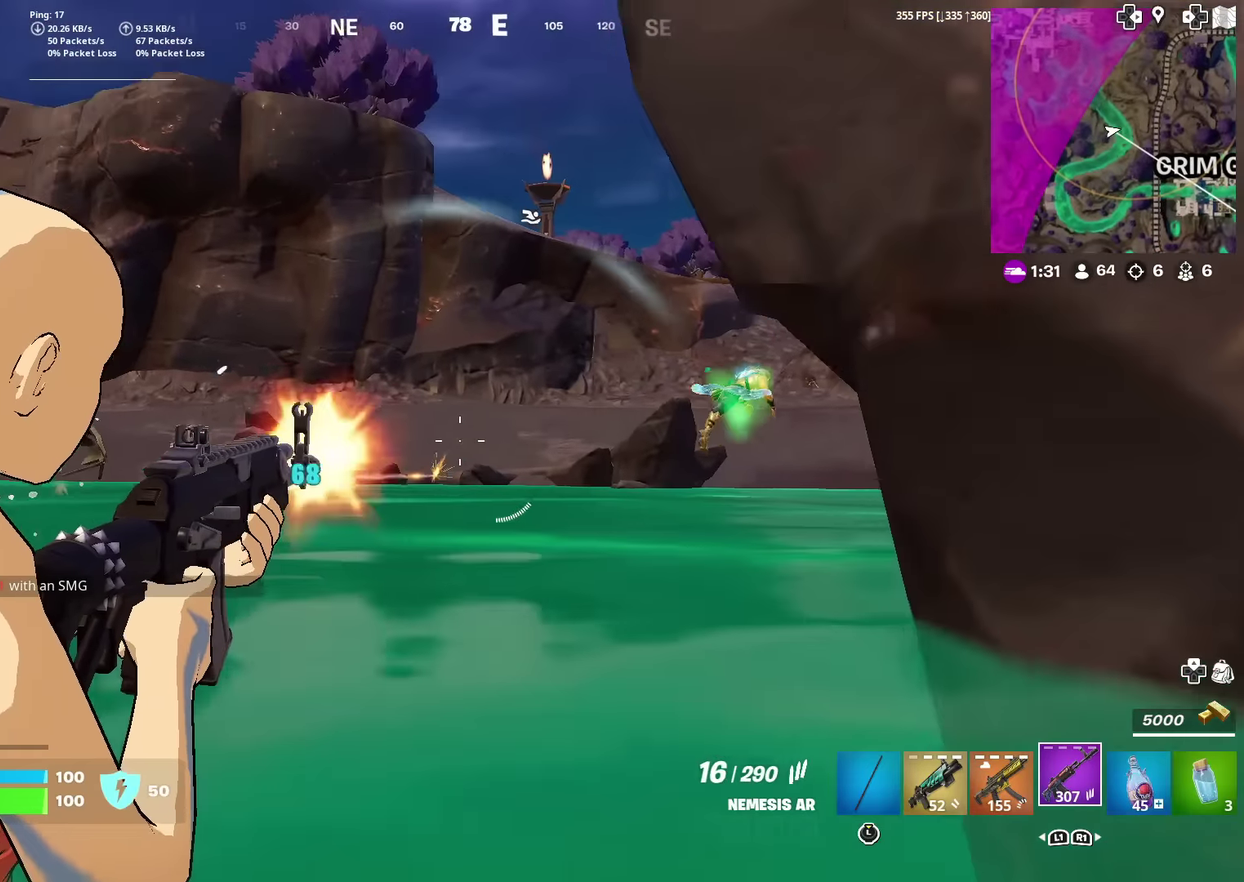
{"dt_ms": 400, "buttons": [], "left_stick": "up-left", "right_stick": "center", "events": [[83, "right_stick", "right"], [167, "L2", "up"], [167, "left_stick", "up-right"], [183, "R2", "up"], [217, "left_stick", "up"], [267, "left_stick", "up-left"], [333, "right_stick", "center"]]}